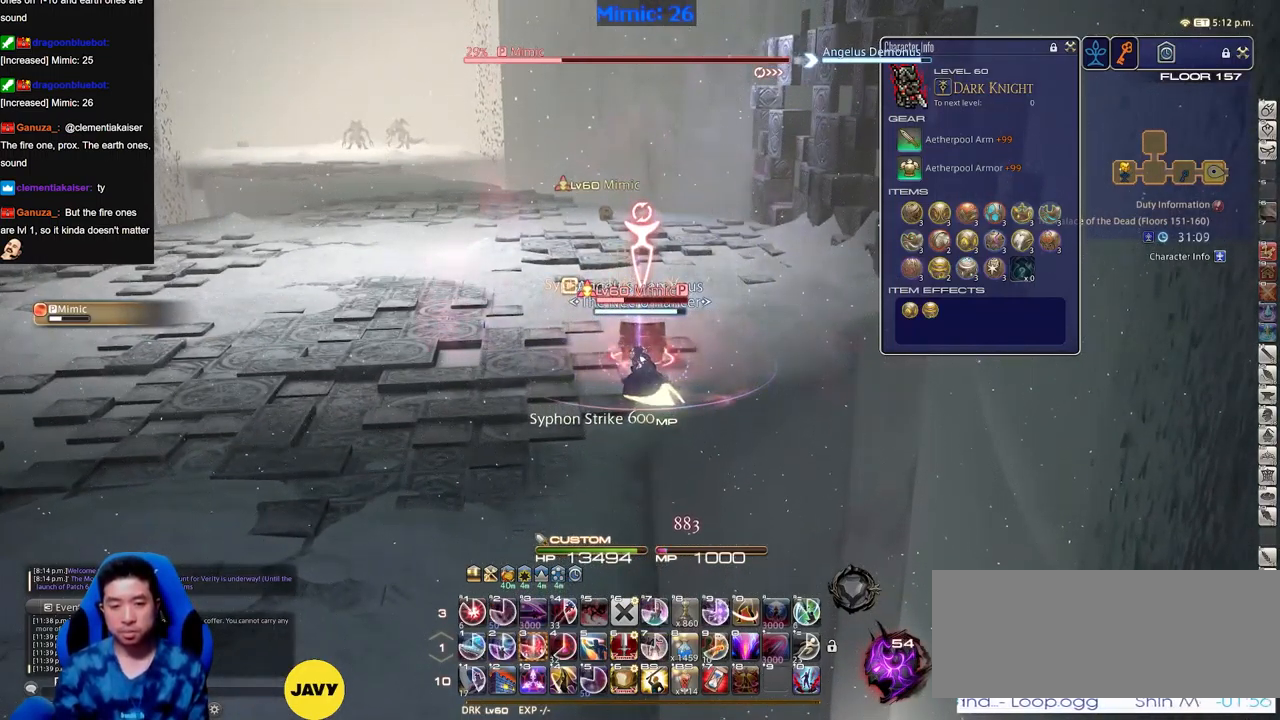
Gameplay with keyboard; each line is a JSON object with the keys held at the frame after it. "events" lists presses ("down") and releases ("up") of "alt_l", "alt_r", "backspace", "caps_lock", "ctrl_l", "ctrl_r", "down", "escape", "f1", "f10", "f11", "f12", "f2", "f3", "f4", "f5", "f6", "f7", "f8", "f9", "left", "return", "right", "shift_l", "shift_r", "space", "super", "tab" and "up" between this image and that frame as [ms after this image, input, new state], when the widget could be followed in between. No other keys are recorded. Mouse input is not recorded. Not read: other_keys.
{"keys": [], "events": []}
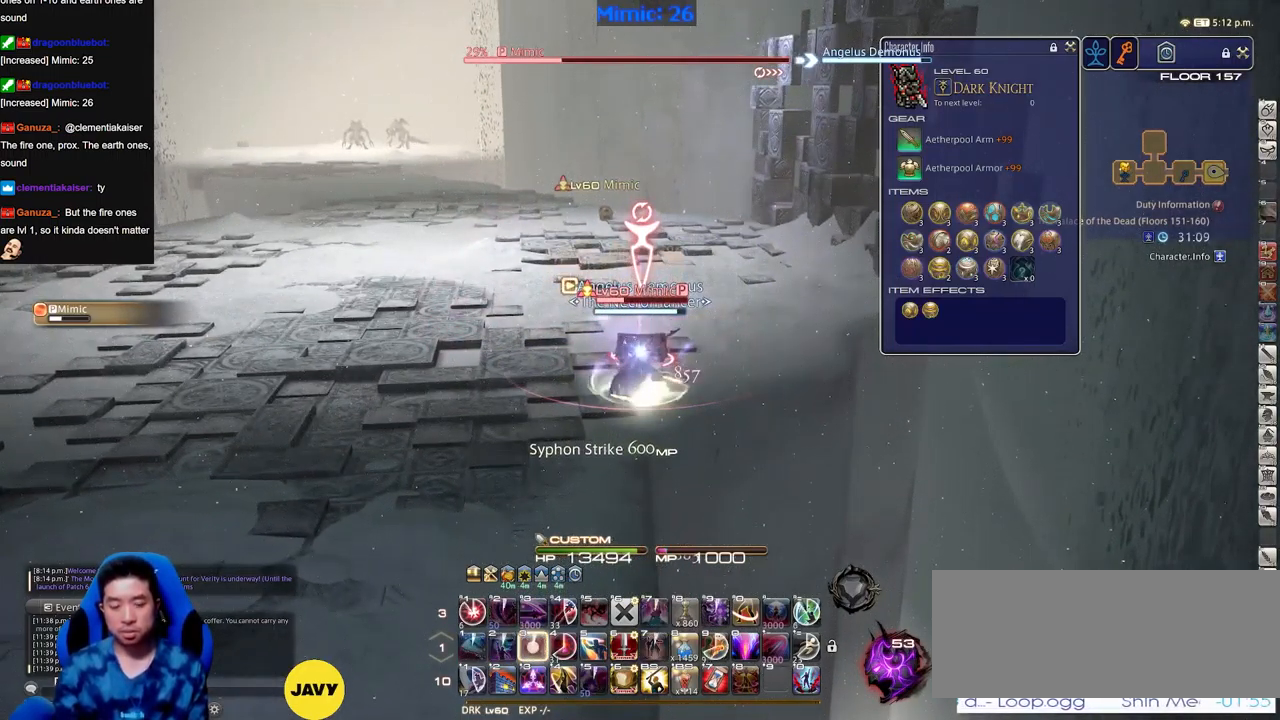
{"keys": ["return"], "events": [[33, "return", "down"], [117, "return", "up"], [167, "return", "down"], [267, "return", "up"], [349, "return", "down"], [449, "return", "up"], [500, "return", "down"]]}
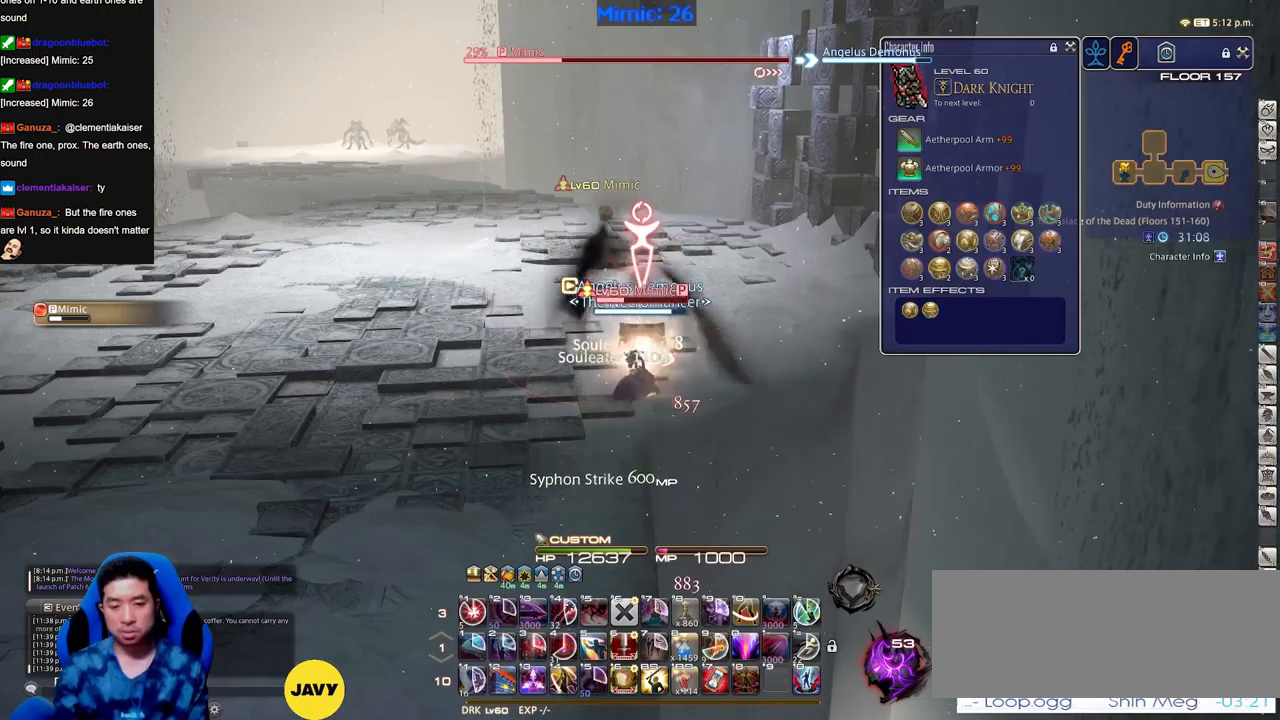
{"keys": [], "events": [[83, "return", "up"], [183, "return", "down"], [317, "return", "up"]]}
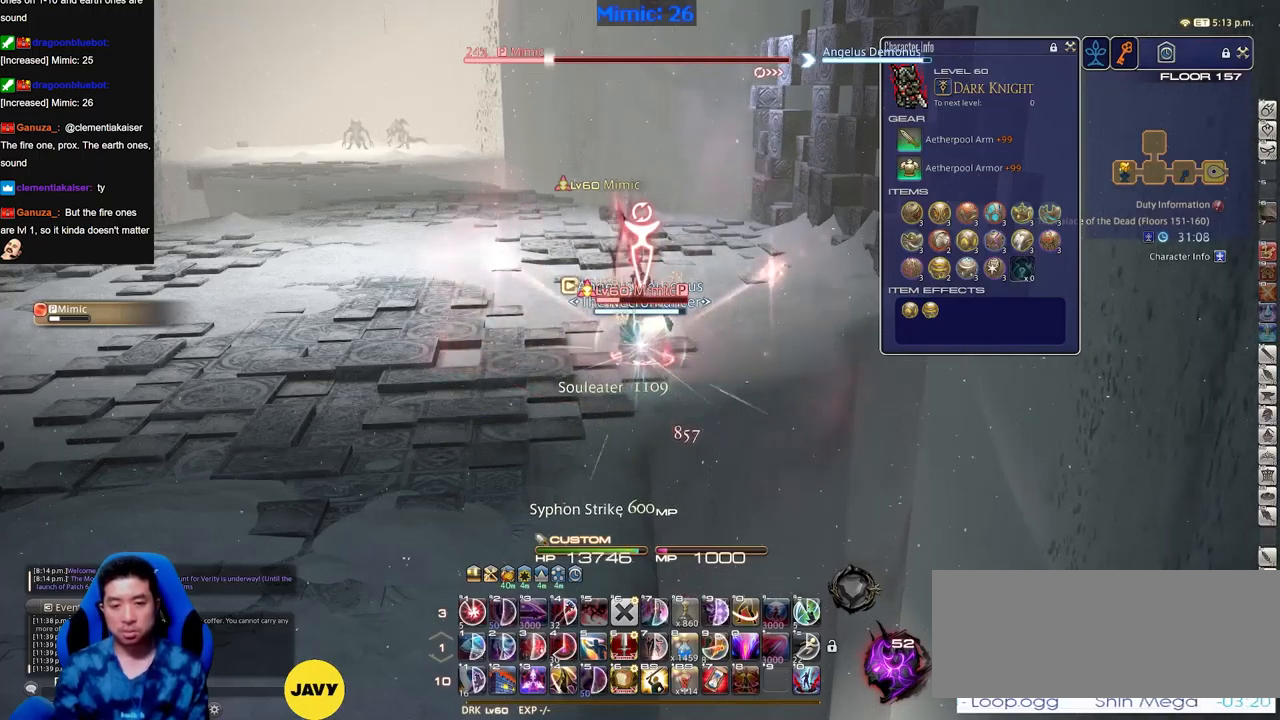
{"keys": [], "events": []}
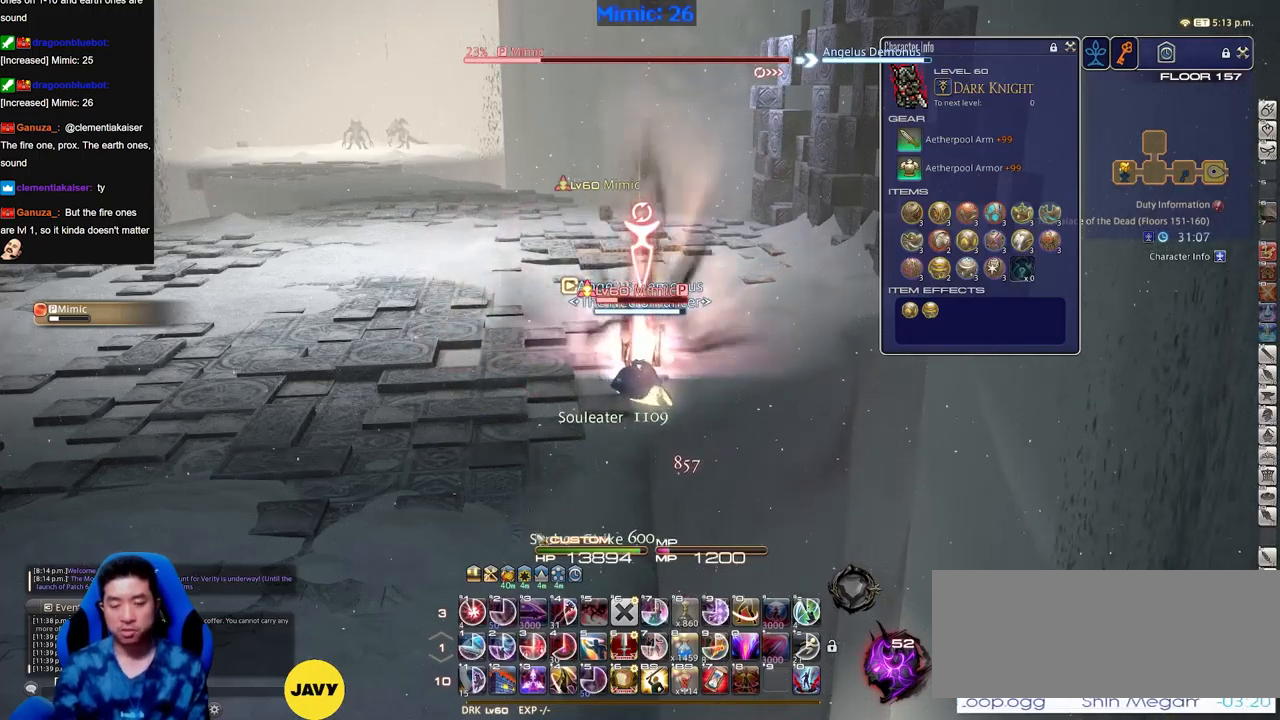
{"keys": [], "events": []}
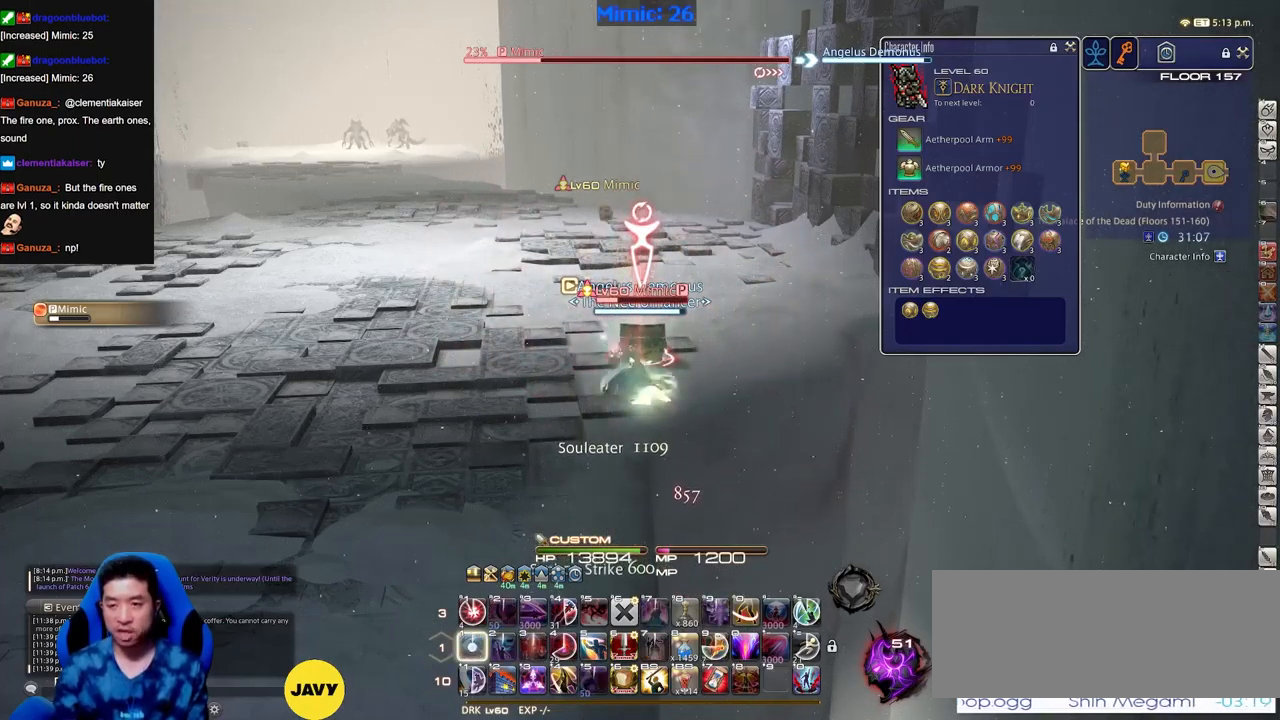
{"keys": [], "events": [[234, "return", "down"], [284, "return", "up"], [367, "return", "down"], [467, "return", "up"]]}
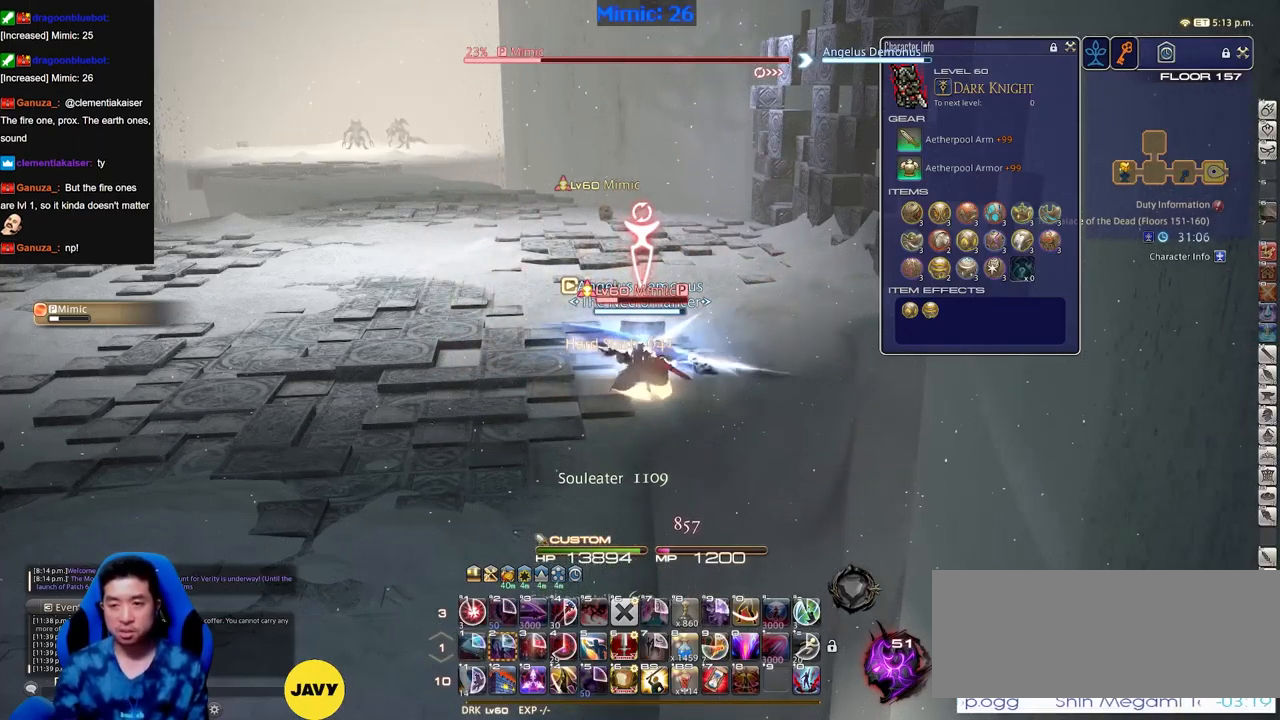
{"keys": [], "events": [[50, "return", "down"], [150, "return", "up"], [250, "return", "down"], [333, "return", "up"]]}
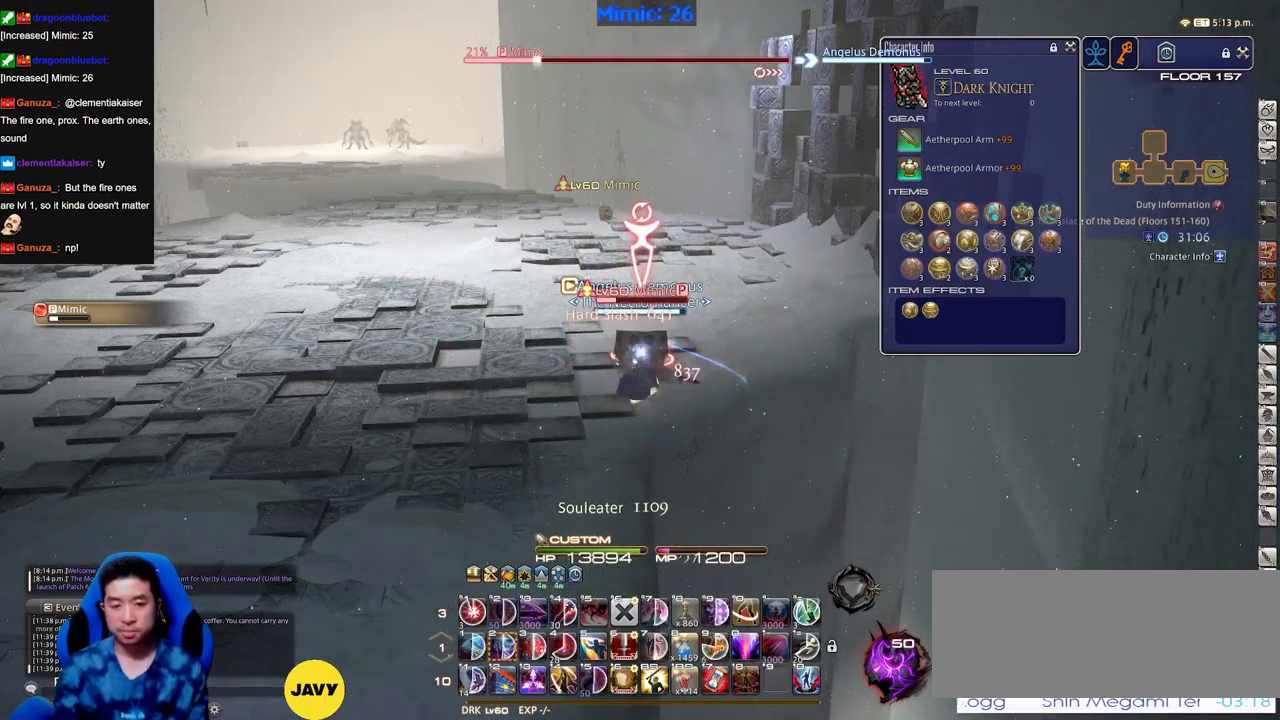
{"keys": [], "events": []}
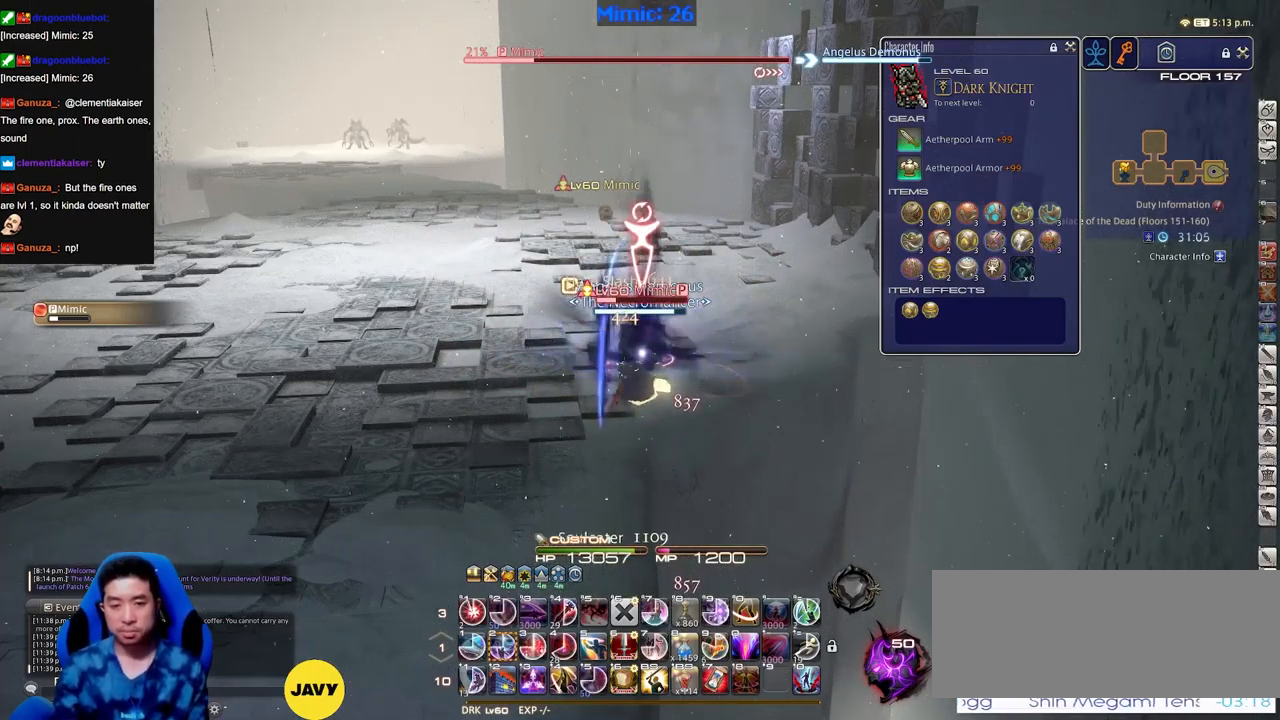
{"keys": [], "events": []}
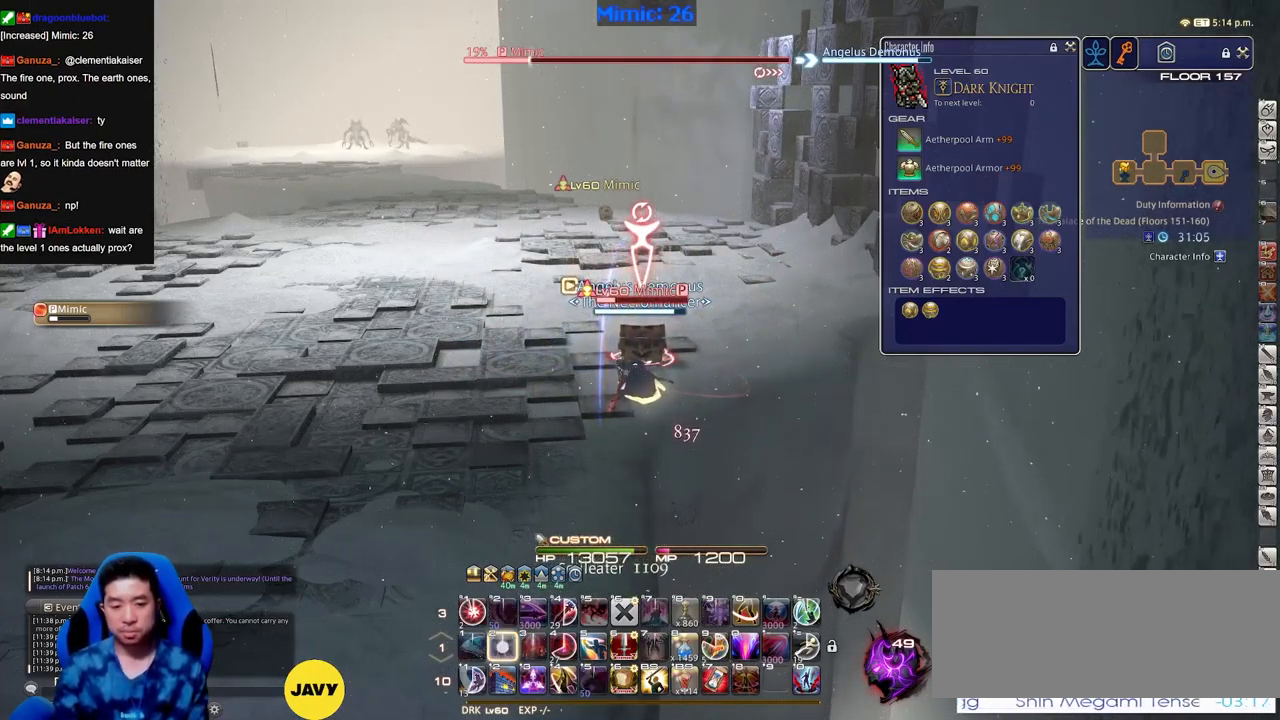
{"keys": [], "events": []}
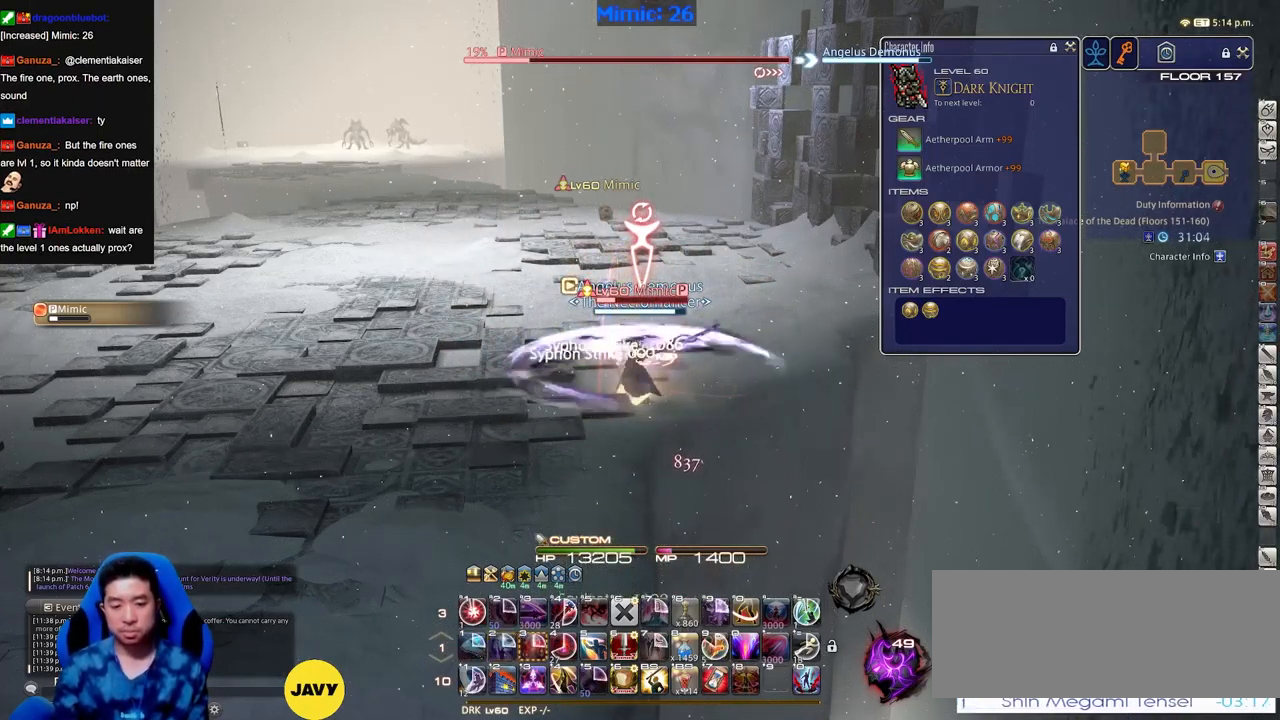
{"keys": ["alt_r"], "events": [[16, "alt_r", "down"]]}
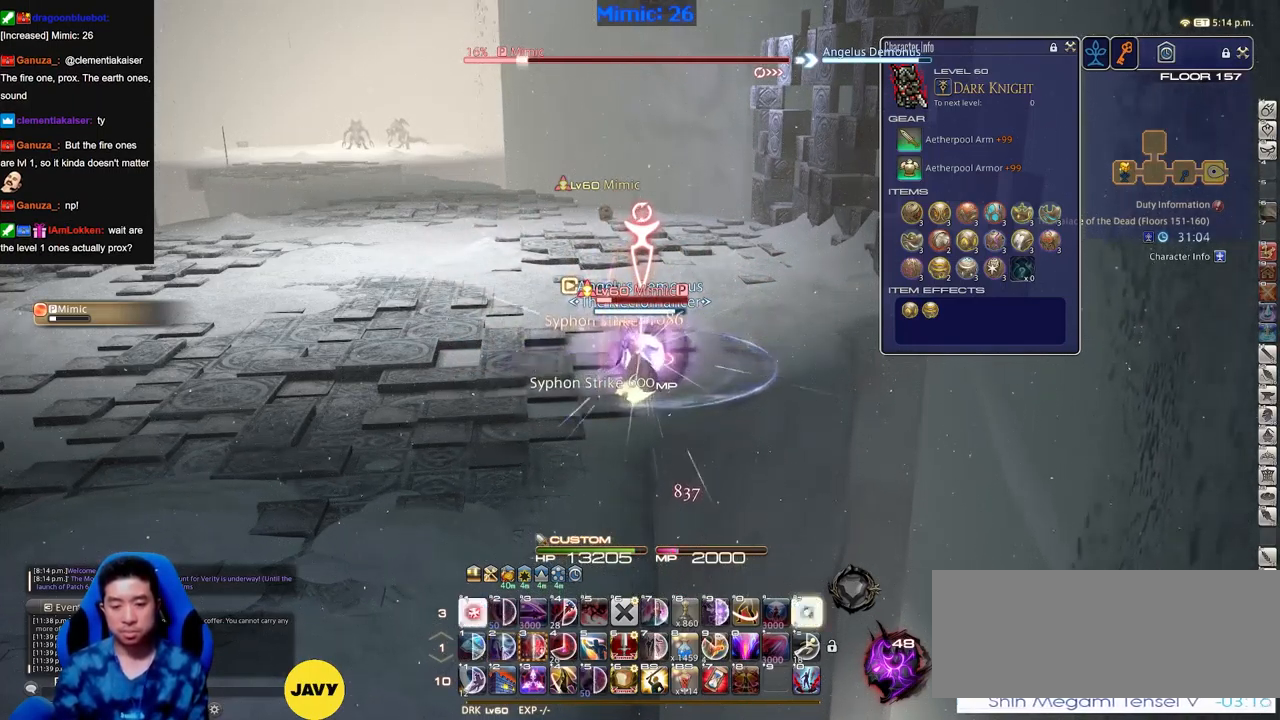
{"keys": ["alt_r"], "events": []}
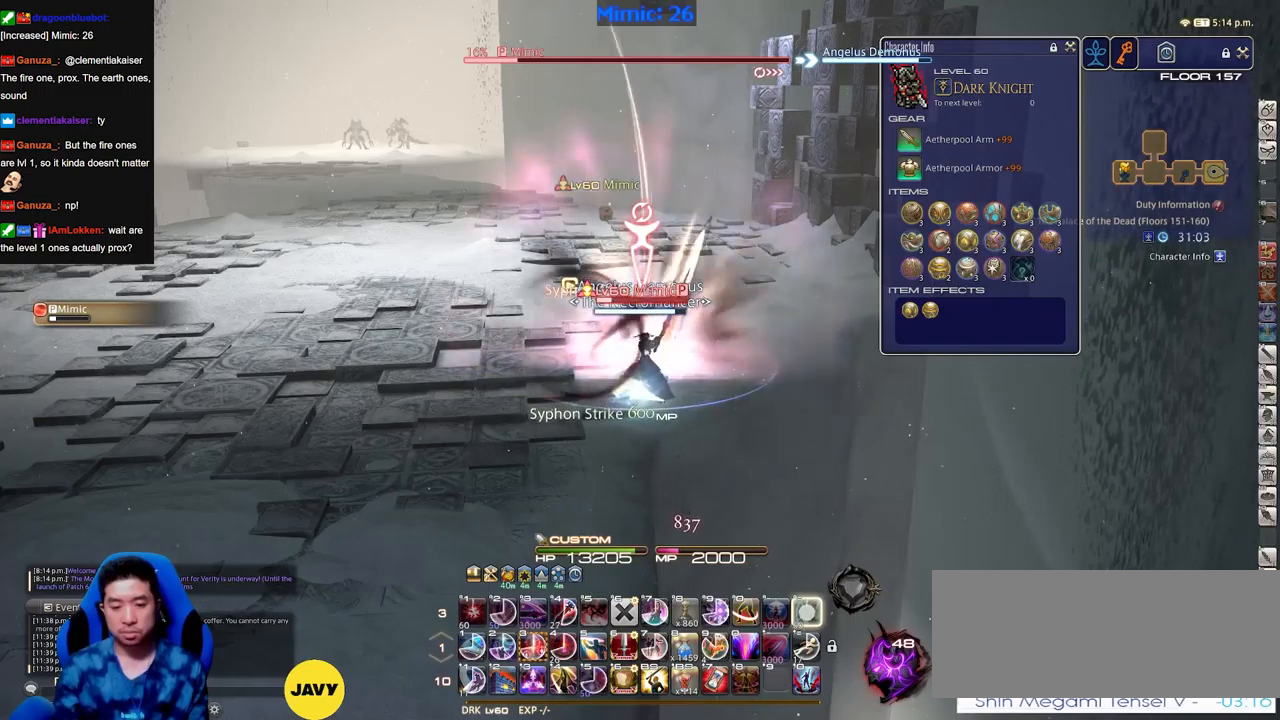
{"keys": [], "events": [[50, "alt_r", "up"]]}
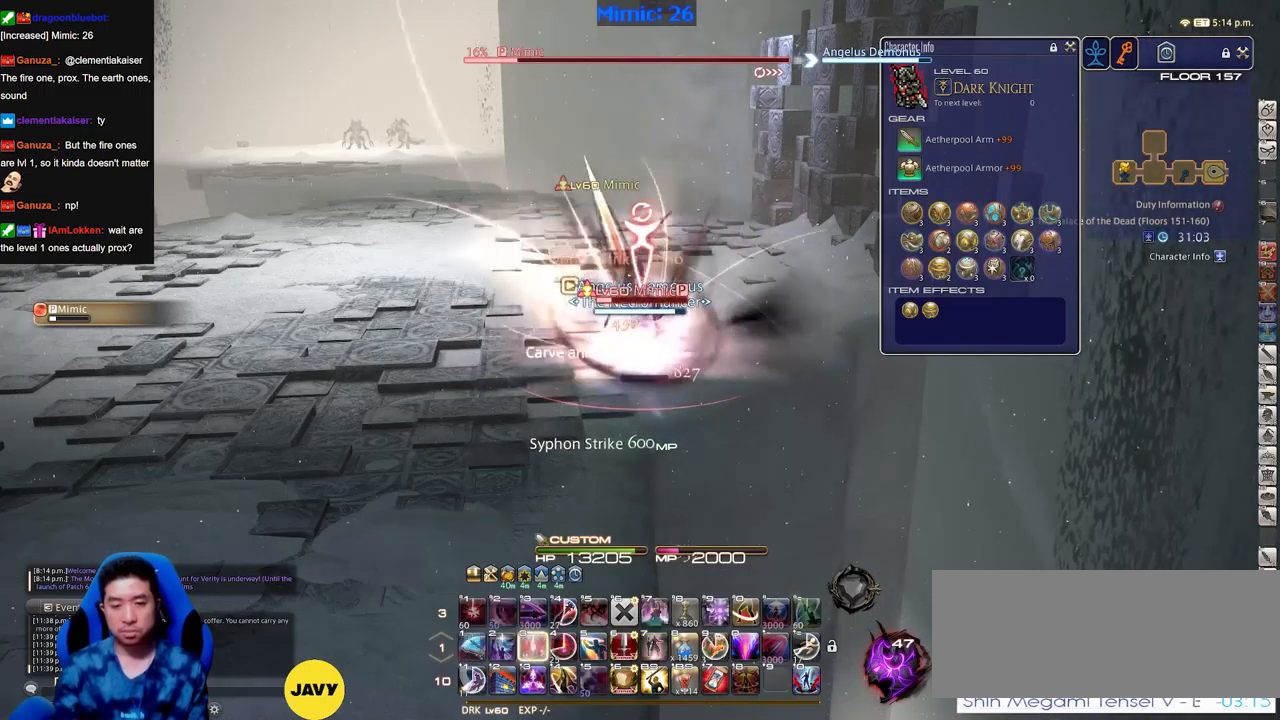
{"keys": [], "events": [[384, "return", "down"], [434, "return", "up"]]}
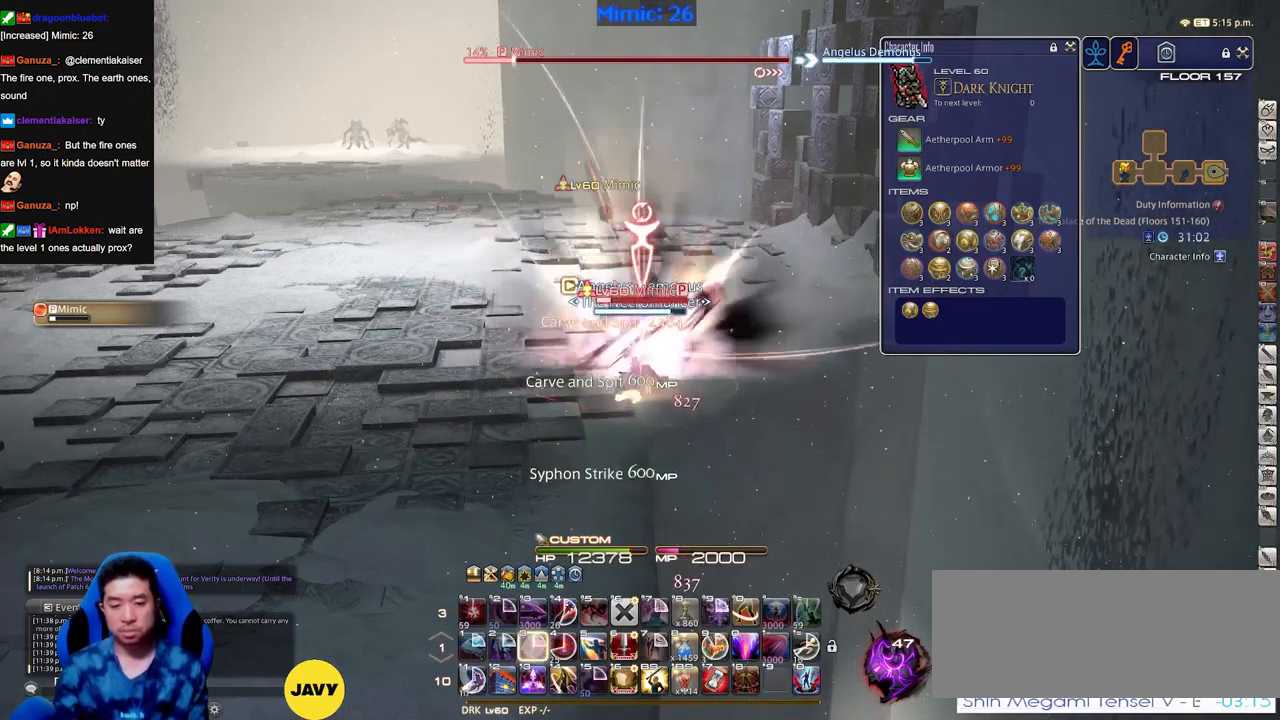
{"keys": [], "events": [[16, "return", "down"], [67, "return", "up"], [167, "return", "down"], [267, "return", "up"], [350, "return", "down"], [450, "return", "up"]]}
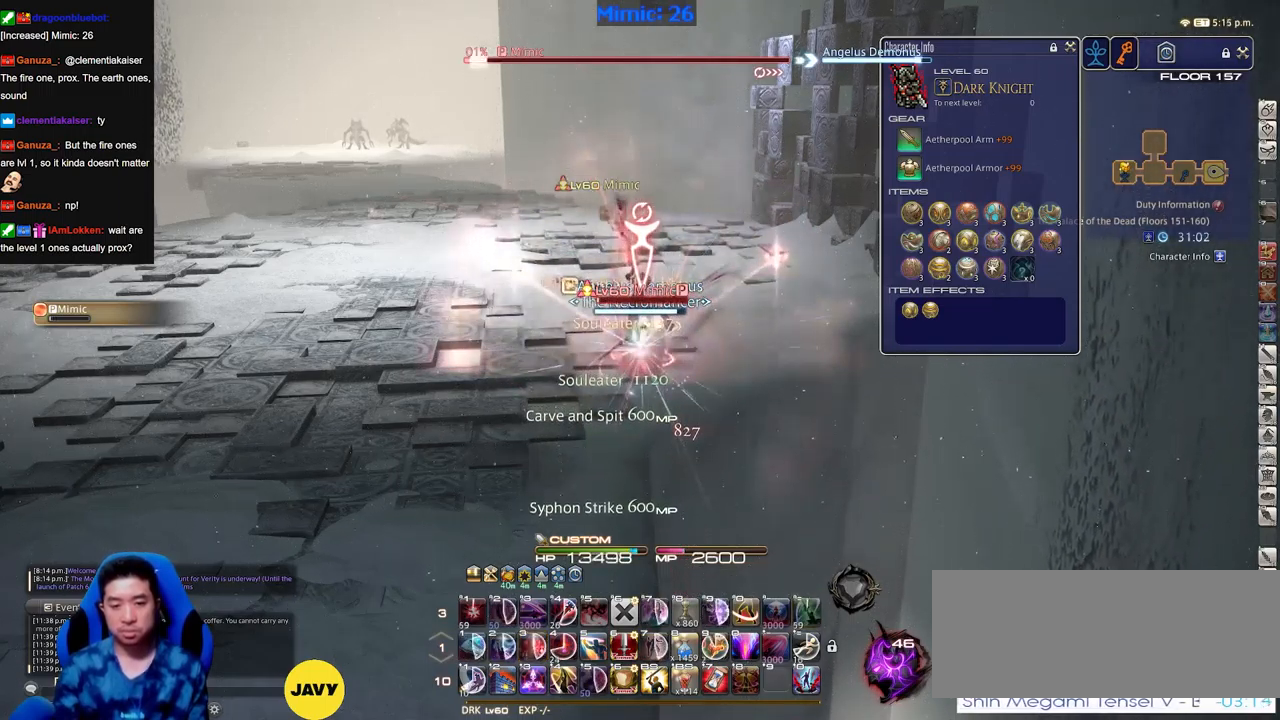
{"keys": [], "events": []}
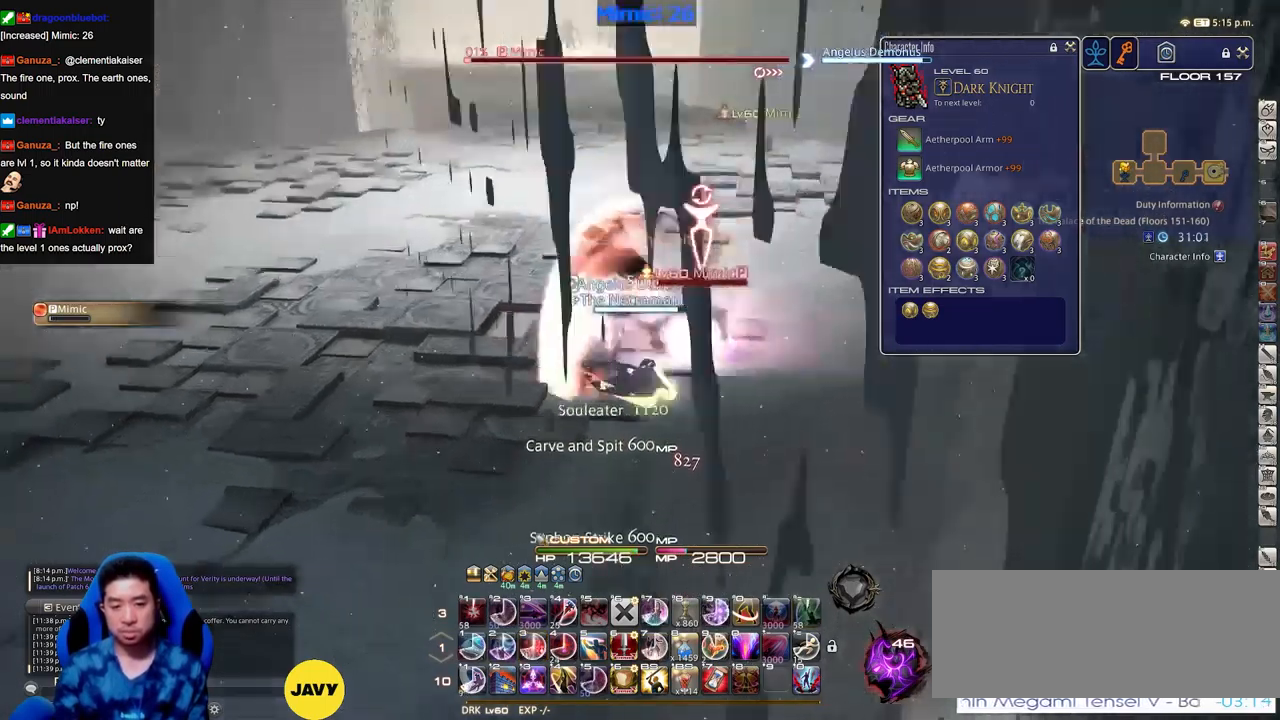
{"keys": [], "events": []}
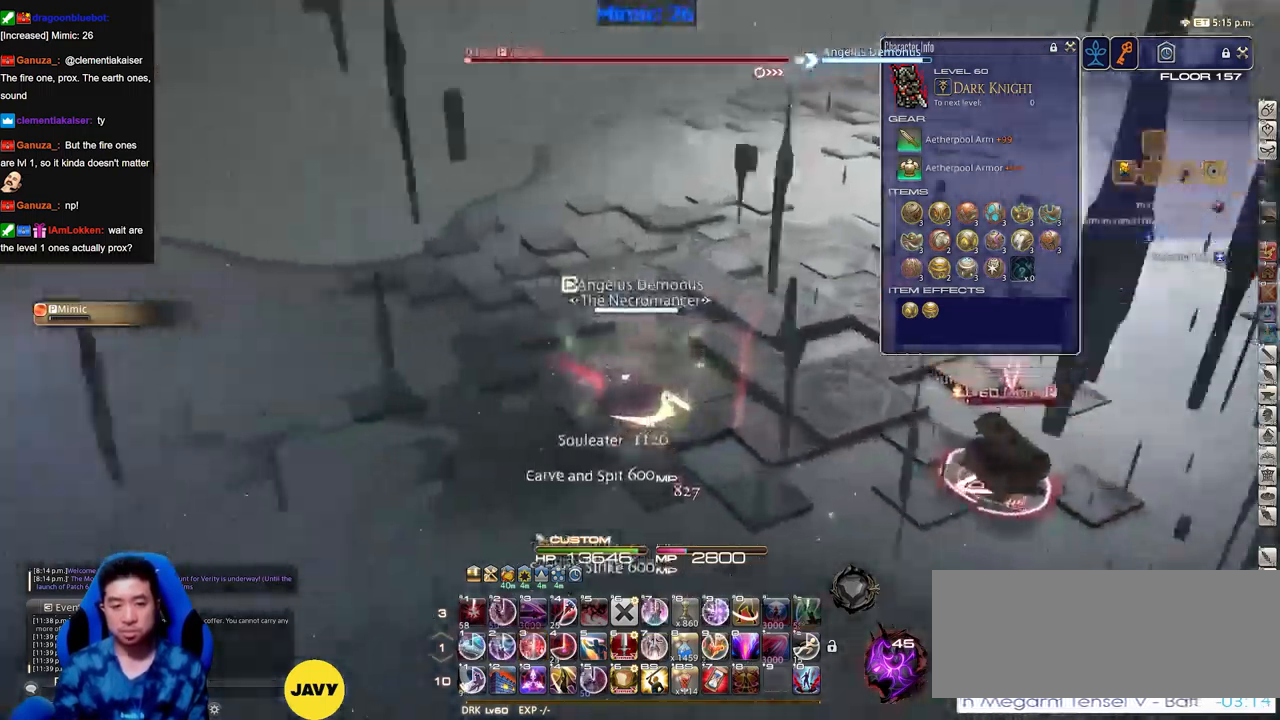
{"keys": [], "events": [[67, "alt_r", "down"], [217, "alt_r", "up"]]}
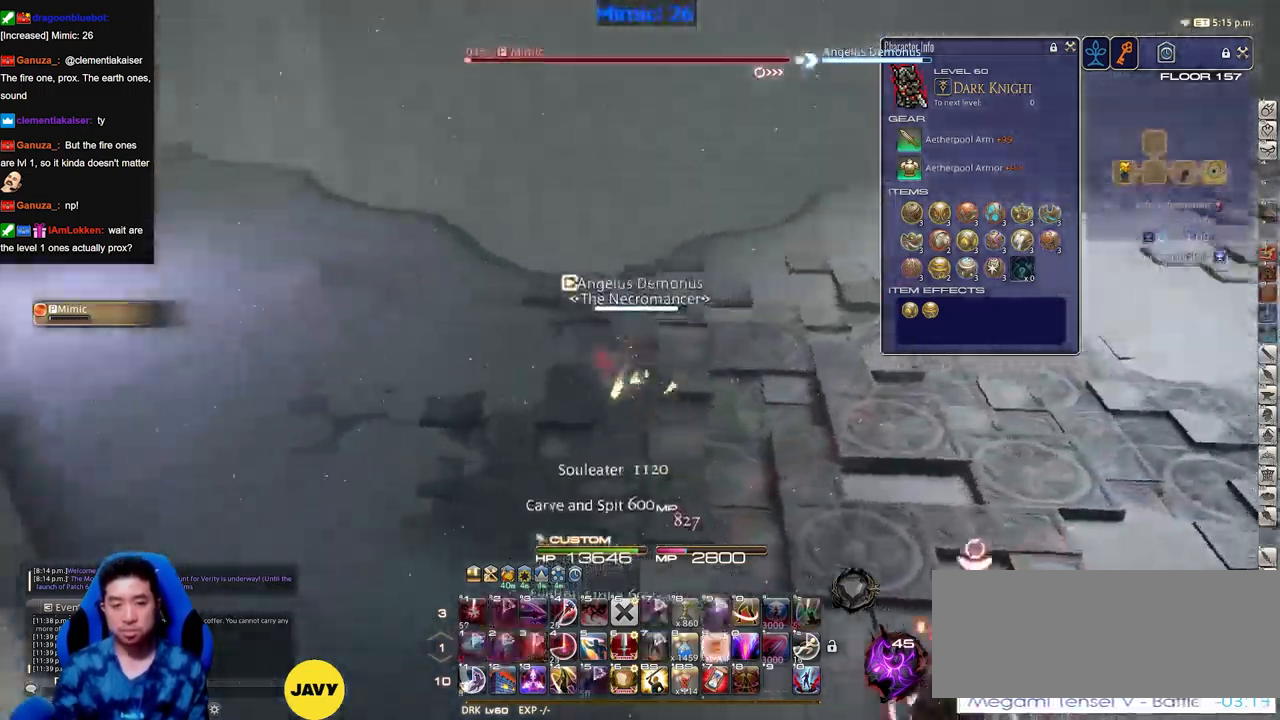
{"keys": [], "events": [[200, "space", "down"], [284, "space", "up"]]}
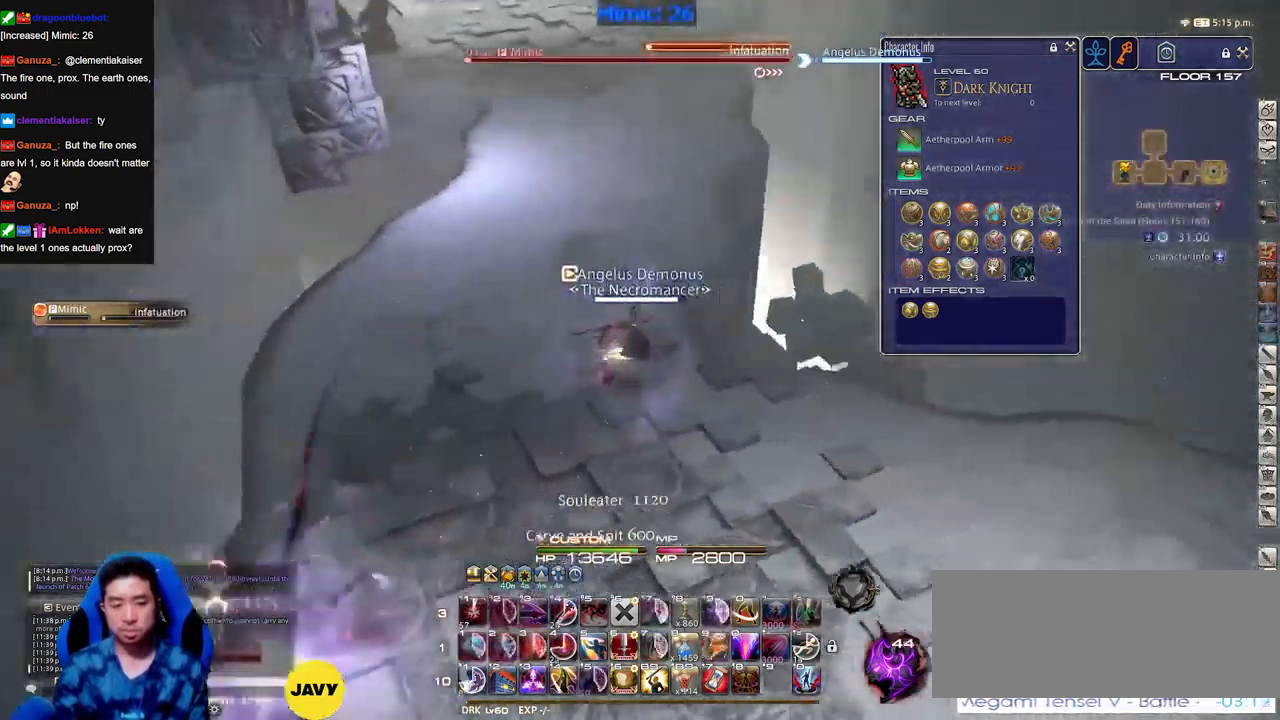
{"keys": [], "events": []}
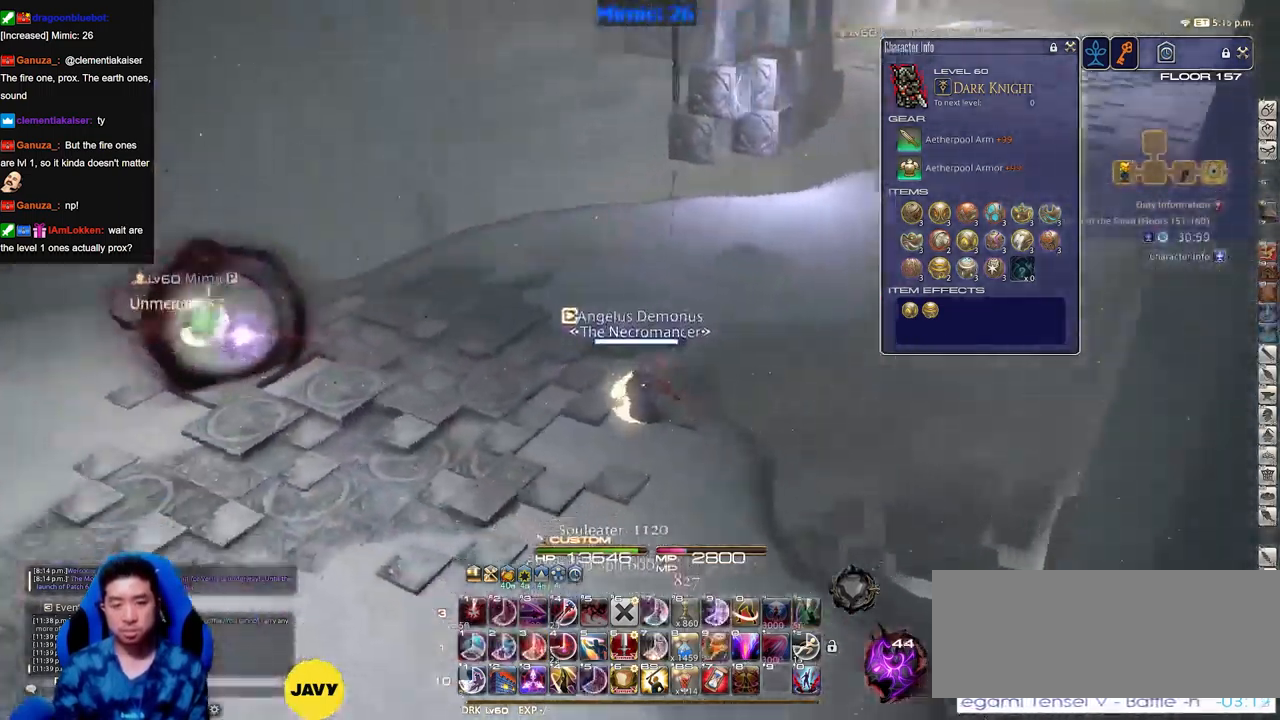
{"keys": [], "events": []}
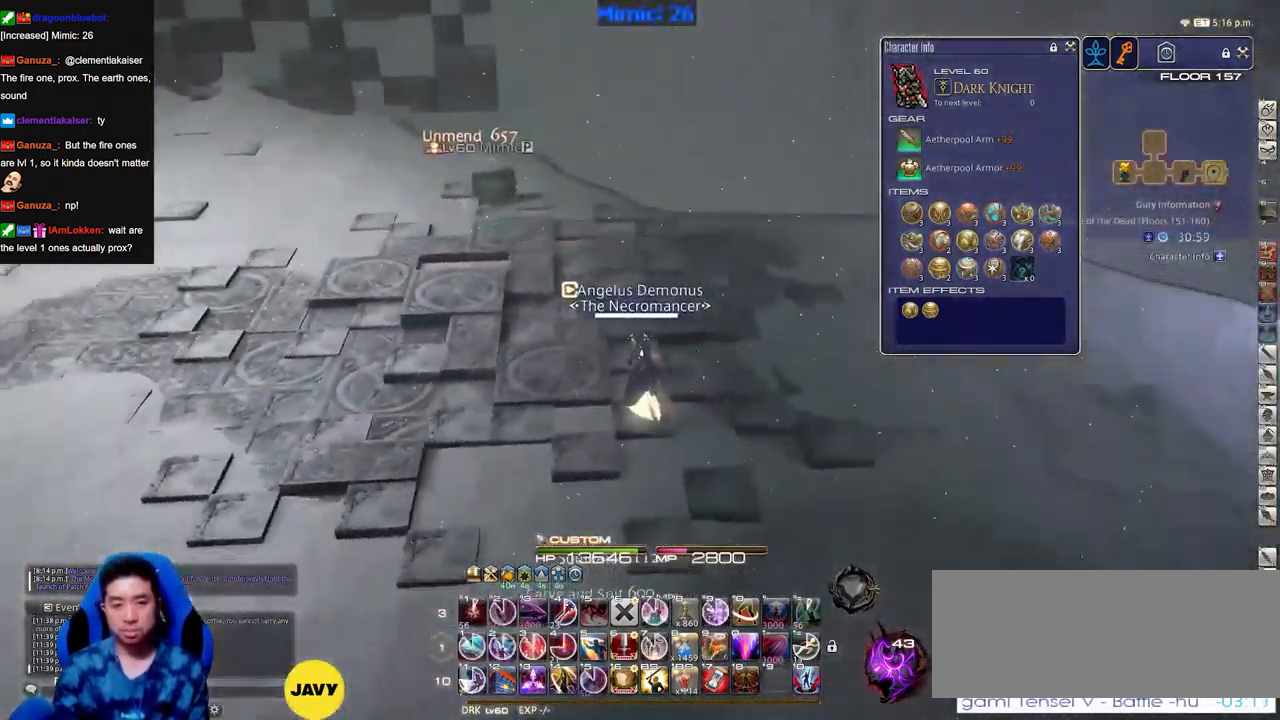
{"keys": ["shift_r"], "events": [[100, "return", "down"], [200, "return", "up"], [484, "shift_r", "down"]]}
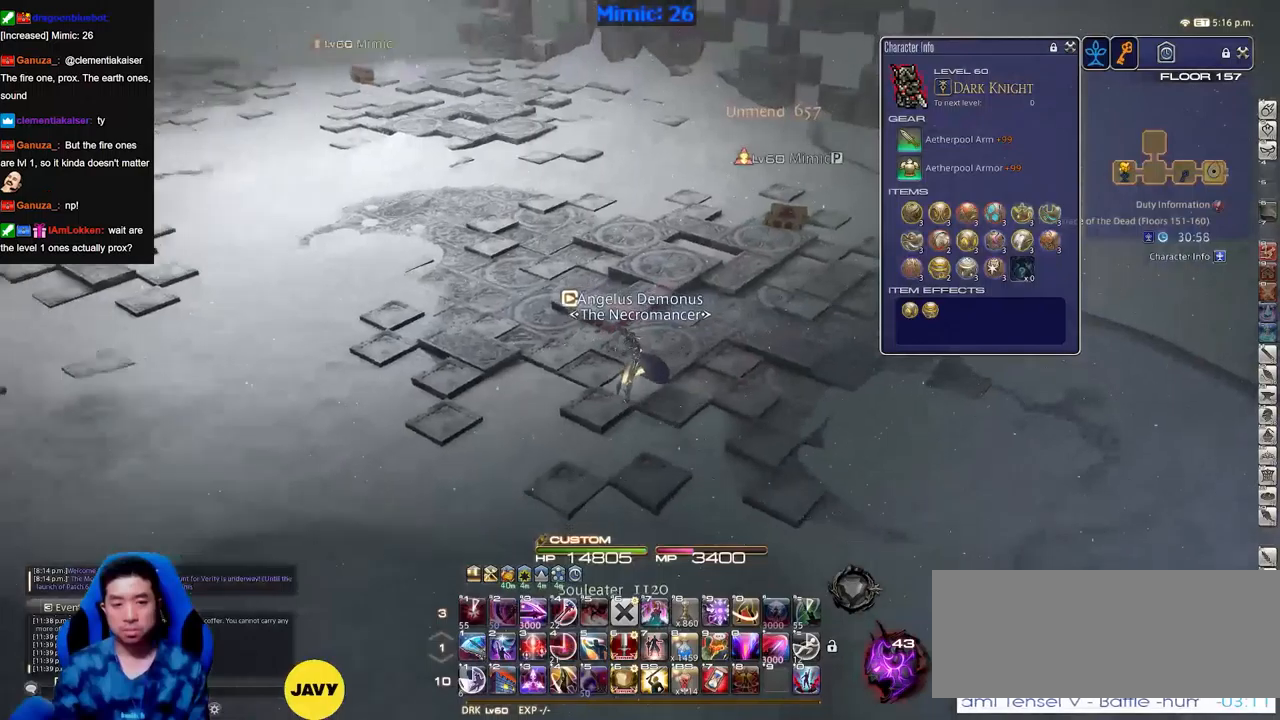
{"keys": [], "events": [[117, "shift_r", "up"]]}